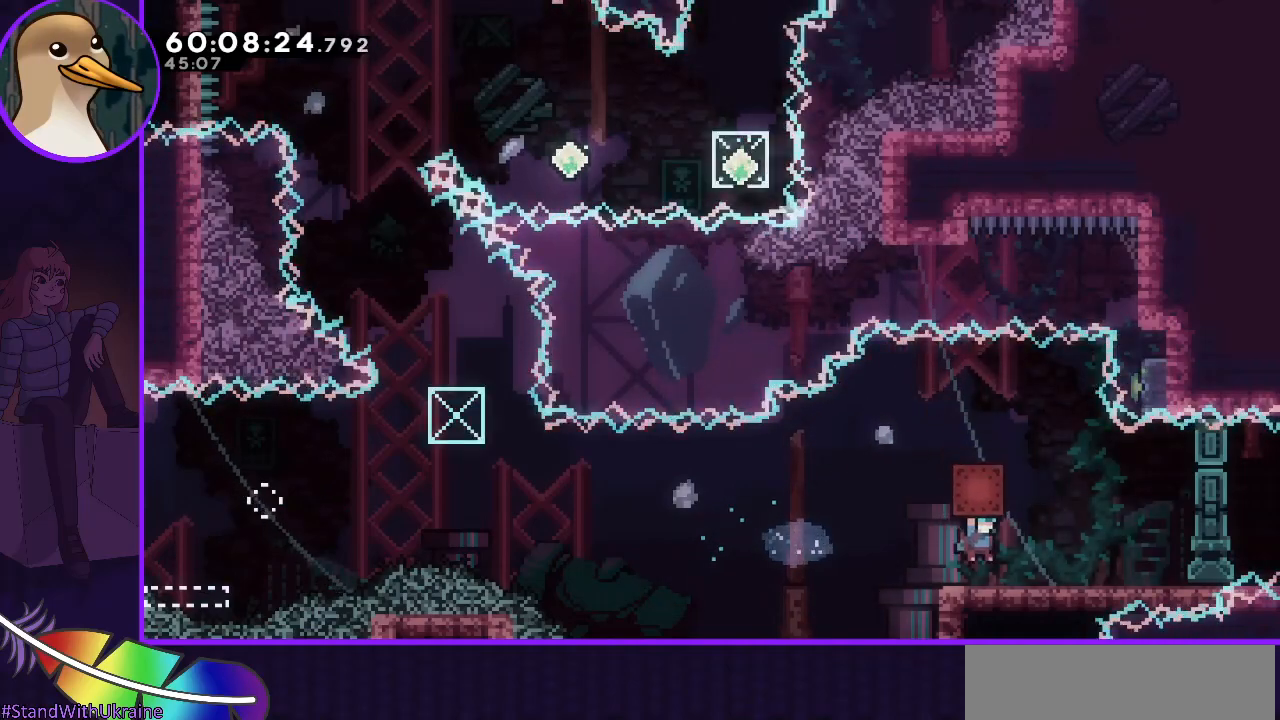
Gameplay with keyboard; each line is a JSON object with the keys held at the frame after it. "events" lists presses ("down") and releases ("up") of "dash", "demo", "down", "grab", "jump", "jump2", "left", "right" and "up" between this image and that frame as [ms after this image, input, new state], when the widget could be followed in between. No other keys are recorded. Mouse input is not recorded. Key names are as the overlay labels them; some are game actions (e.g. jump) rather than physical keys.
{"keys": [], "events": [[117, "jump", "down"], [250, "right", "up"], [300, "grab", "up"], [300, "jump", "up"]]}
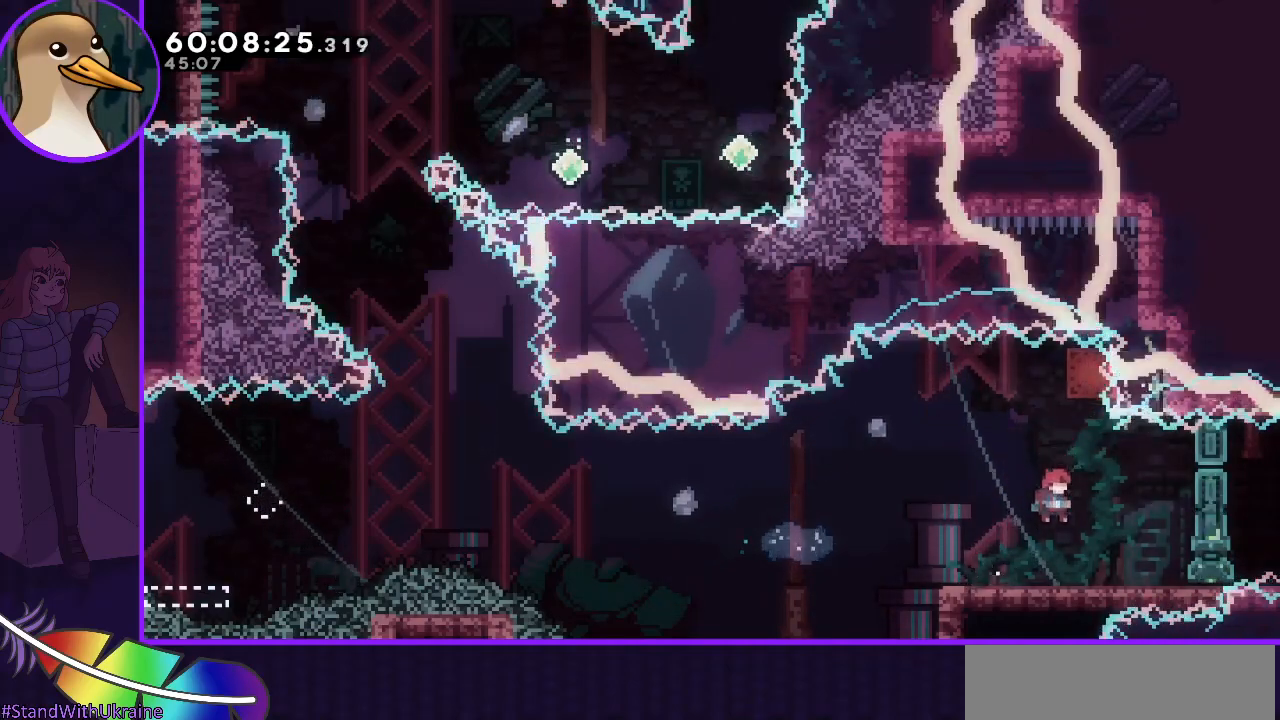
{"keys": ["right"], "events": [[500, "right", "down"]]}
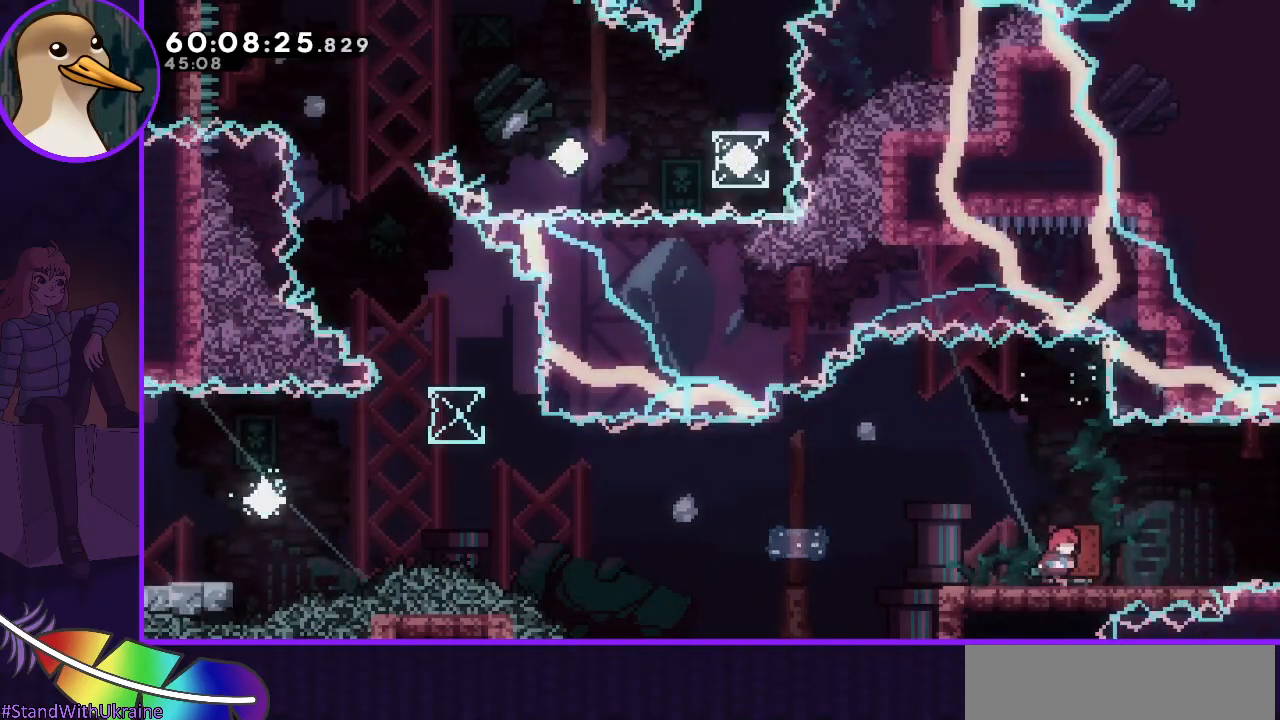
{"keys": [], "events": [[50, "grab", "down"], [50, "right", "up"], [367, "grab", "up"]]}
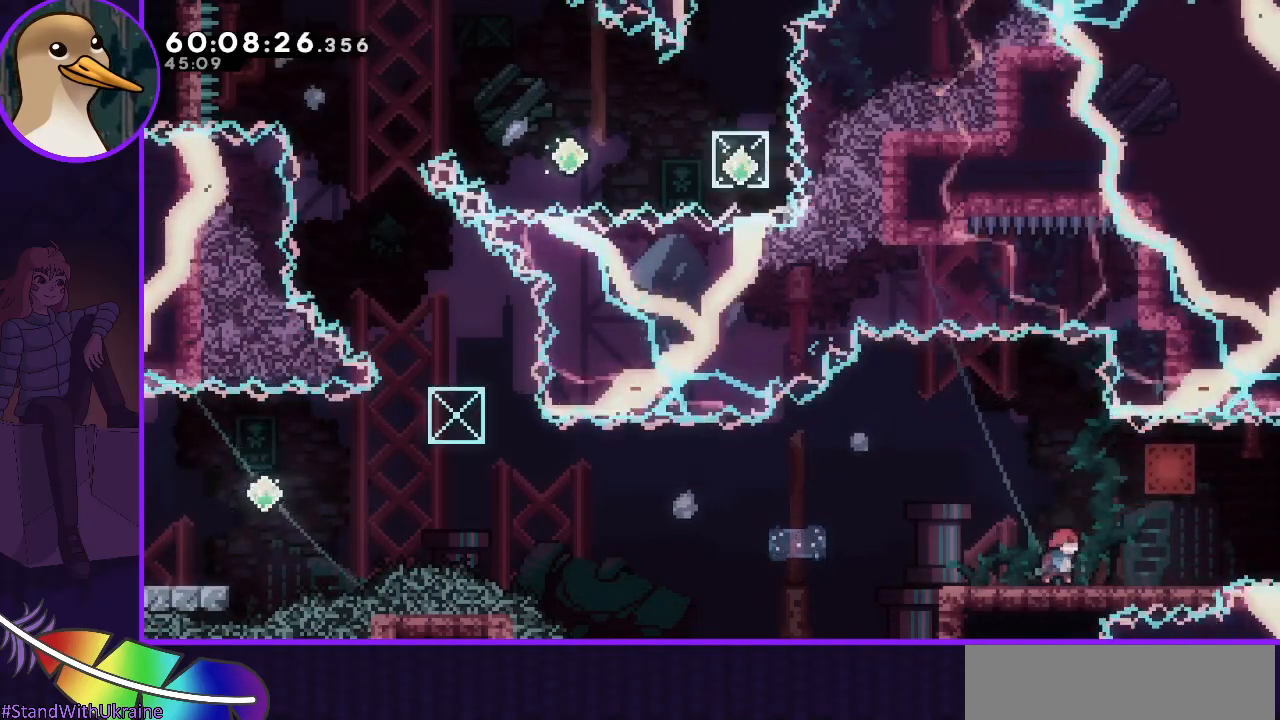
{"keys": ["grab", "jump", "right"], "events": [[100, "dash", "down"], [100, "down", "down"], [100, "grab", "down"], [100, "right", "down"], [200, "dash", "up"], [200, "down", "up"], [250, "jump", "down"]]}
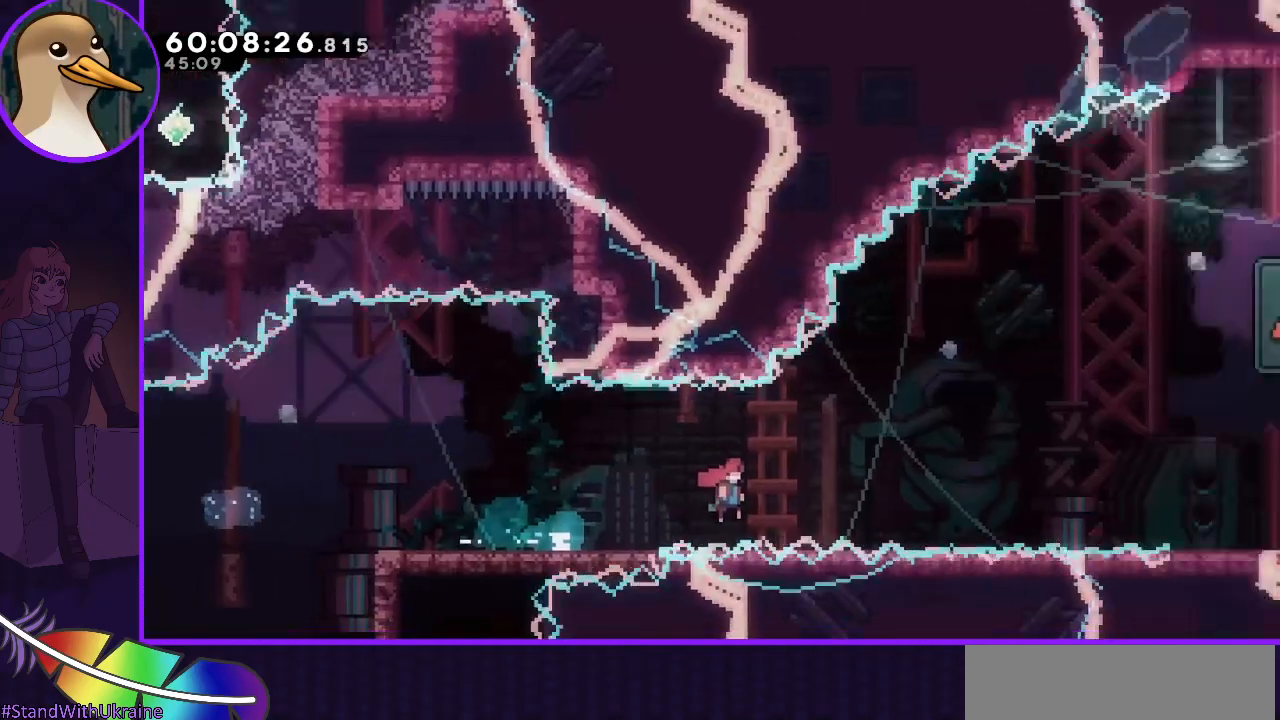
{"keys": ["grab", "right"], "events": [[500, "jump", "up"]]}
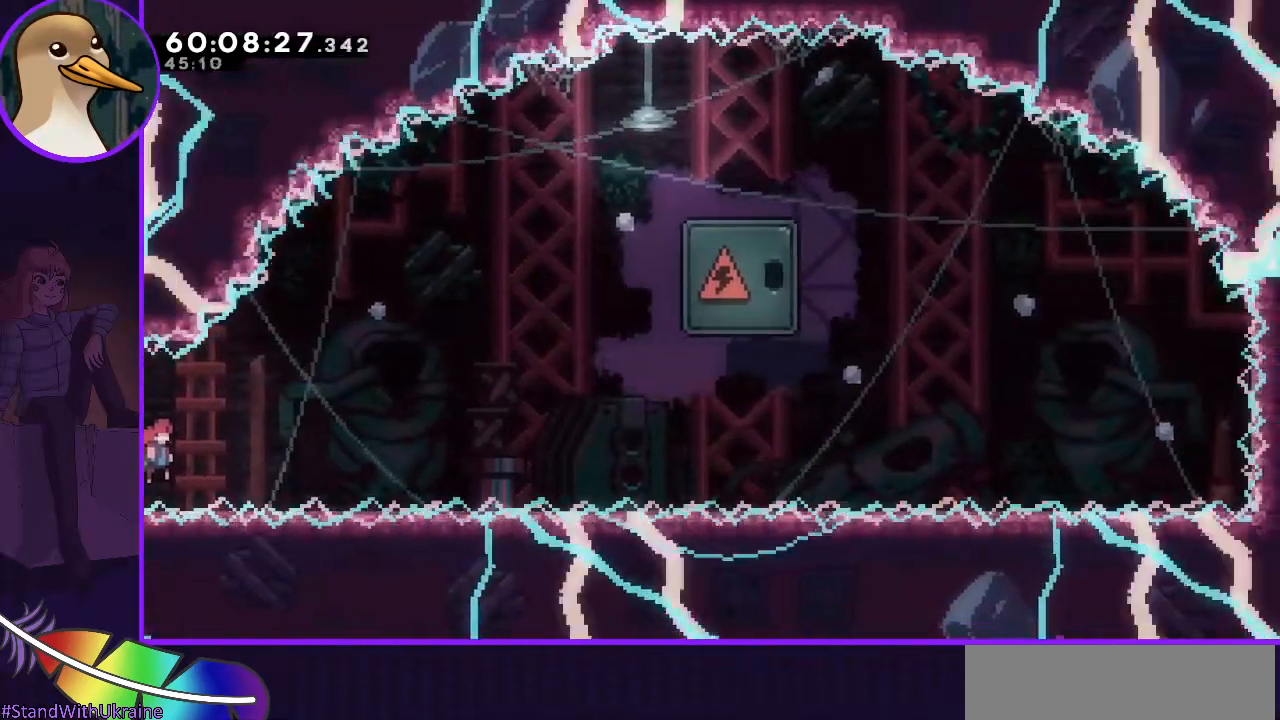
{"keys": ["grab", "jump", "right"], "events": [[333, "jump", "down"]]}
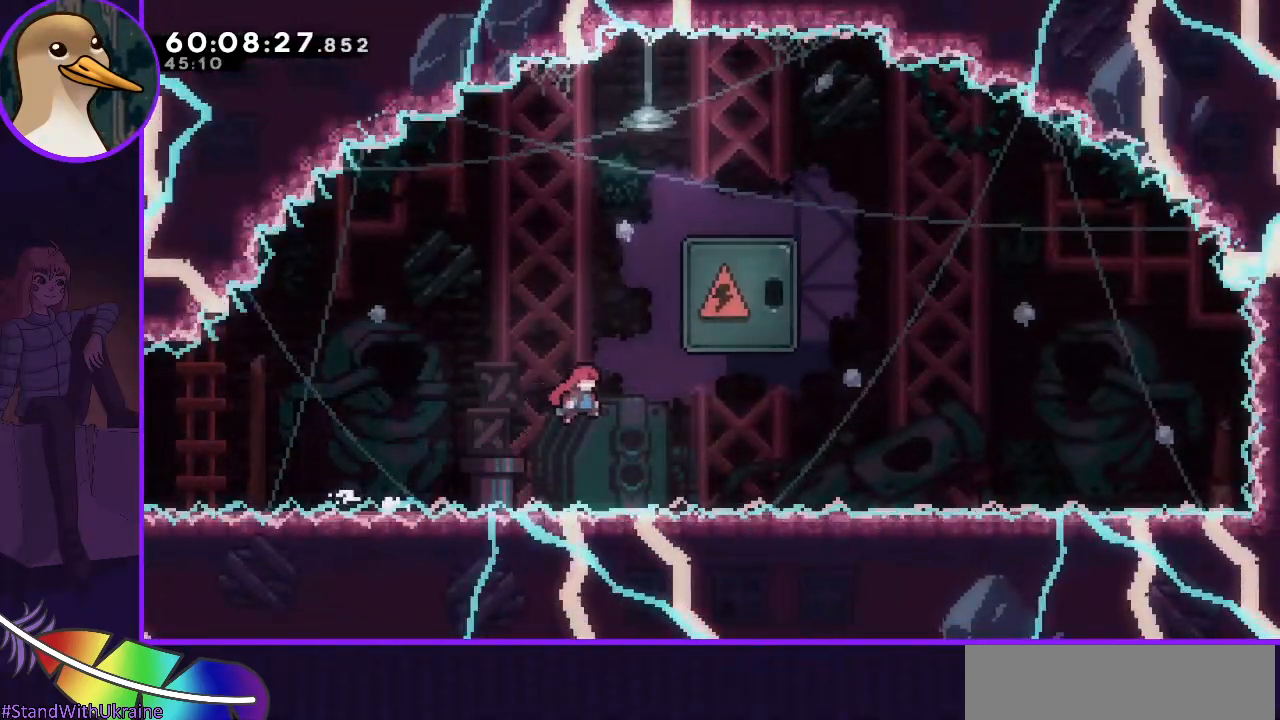
{"keys": ["up"], "events": [[67, "grab", "up"], [250, "jump", "up"], [317, "dash", "down"], [317, "right", "up"], [317, "up", "down"], [433, "dash", "up"]]}
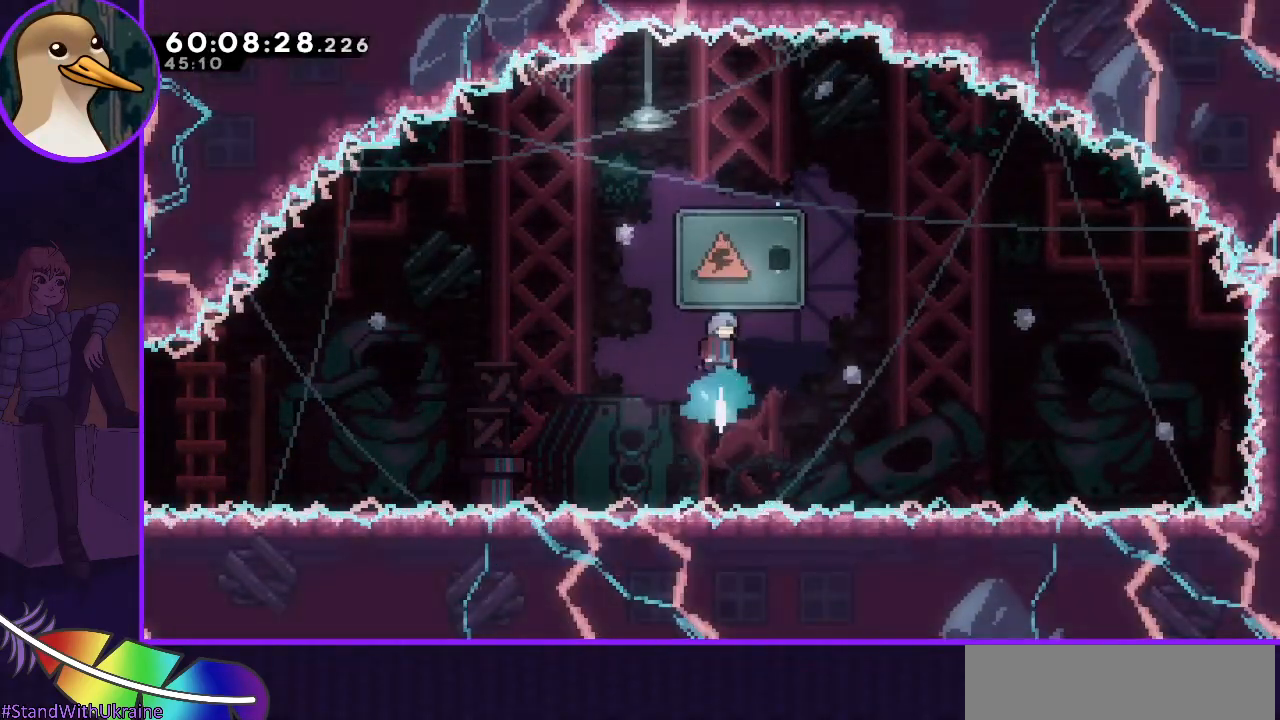
{"keys": [], "events": [[83, "up", "up"]]}
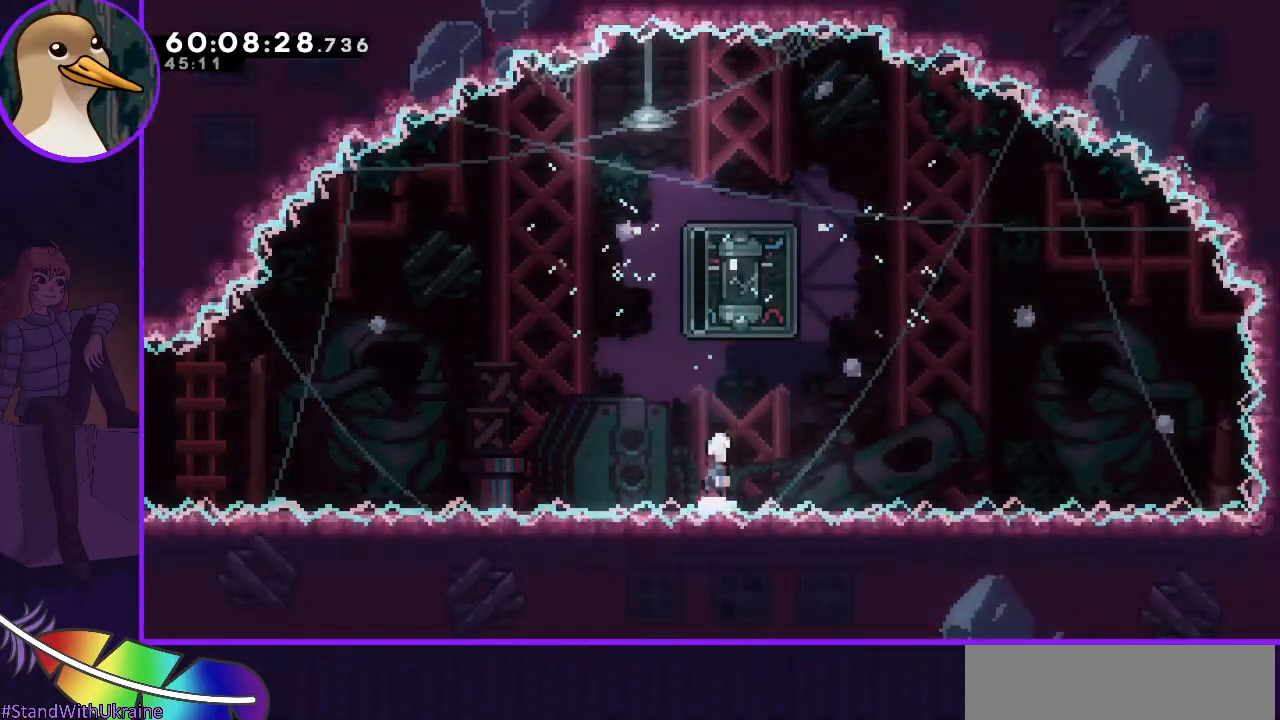
{"keys": ["right"], "events": [[50, "jump", "down"], [50, "up", "down"], [150, "dash", "down"], [150, "jump", "up"], [283, "dash", "up"], [317, "right", "down"], [317, "up", "up"]]}
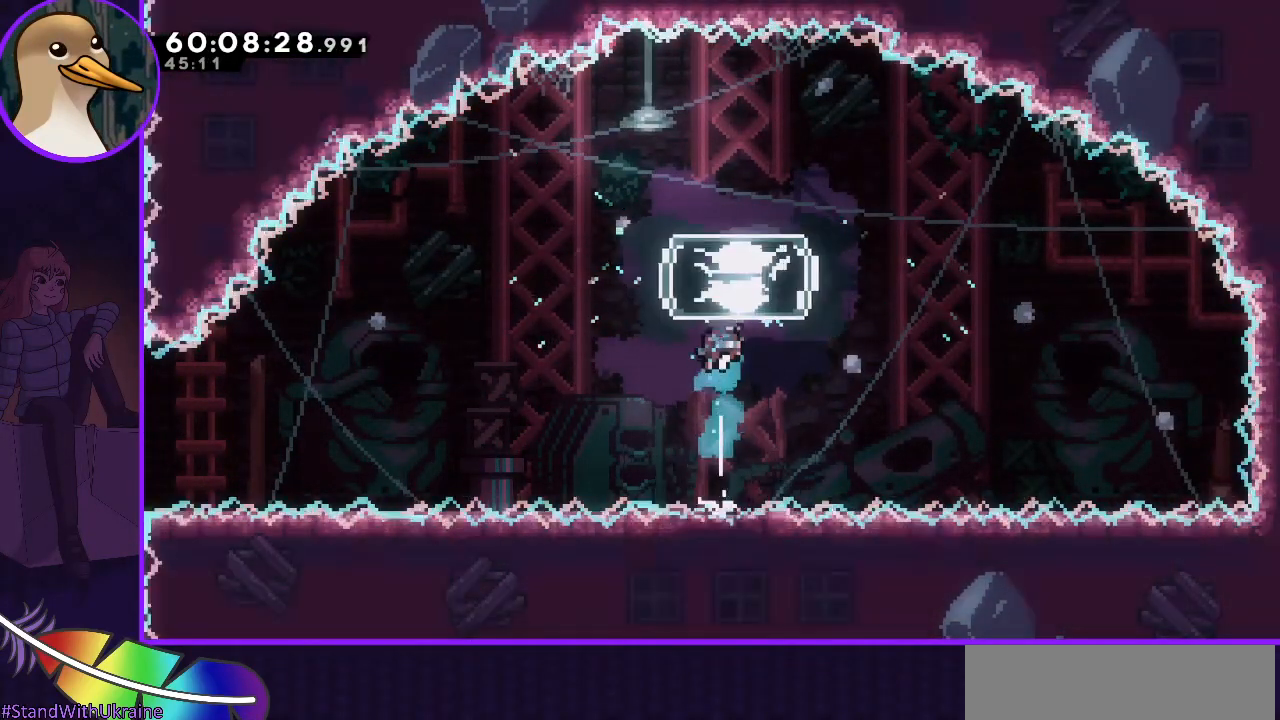
{"keys": ["right"], "events": []}
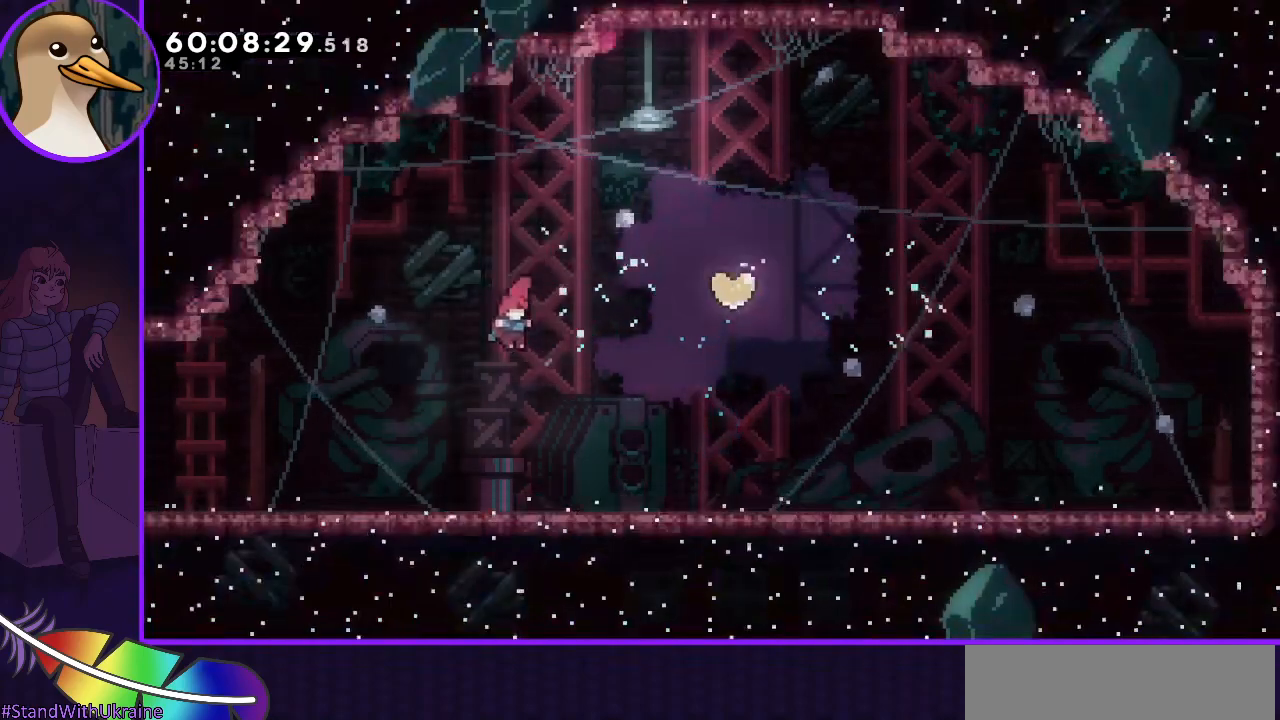
{"keys": ["right"], "events": [[167, "right", "up"], [400, "right", "down"]]}
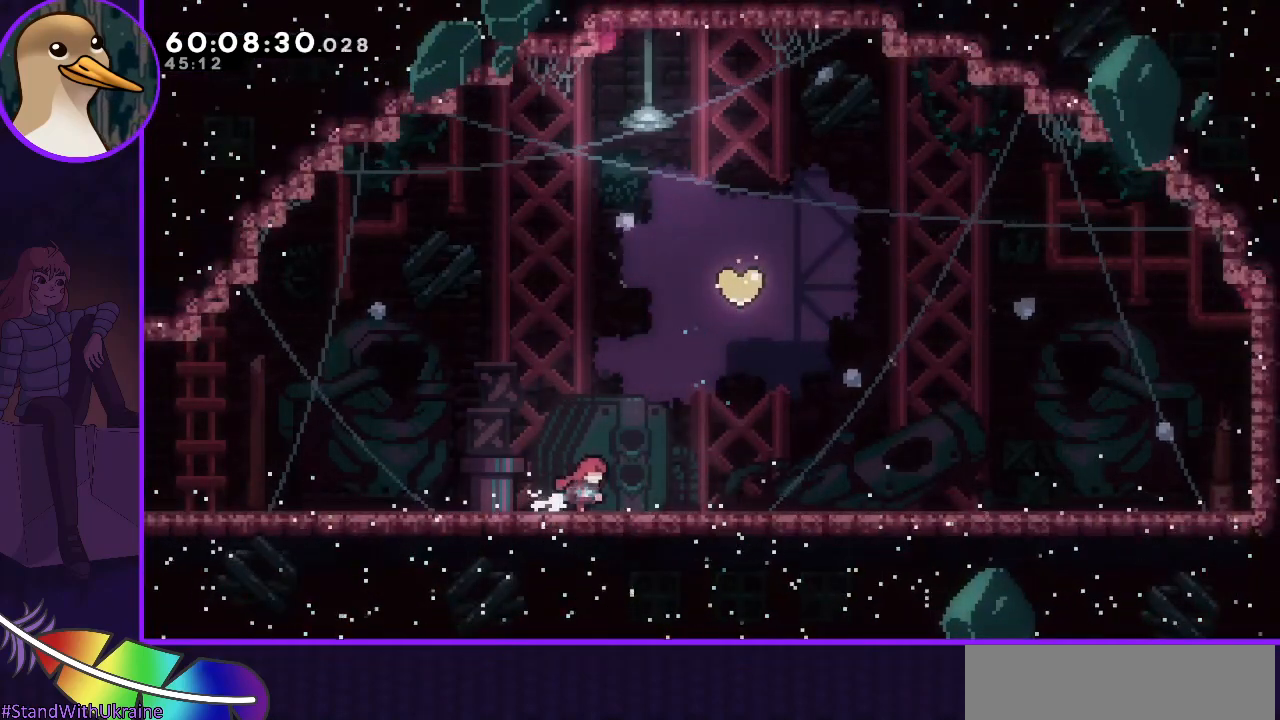
{"keys": ["dash", "down", "right"], "events": [[50, "right", "up"], [133, "down", "down"], [183, "down", "up"], [233, "down", "down"], [367, "down", "up"], [467, "dash", "down"], [467, "down", "down"], [467, "right", "down"]]}
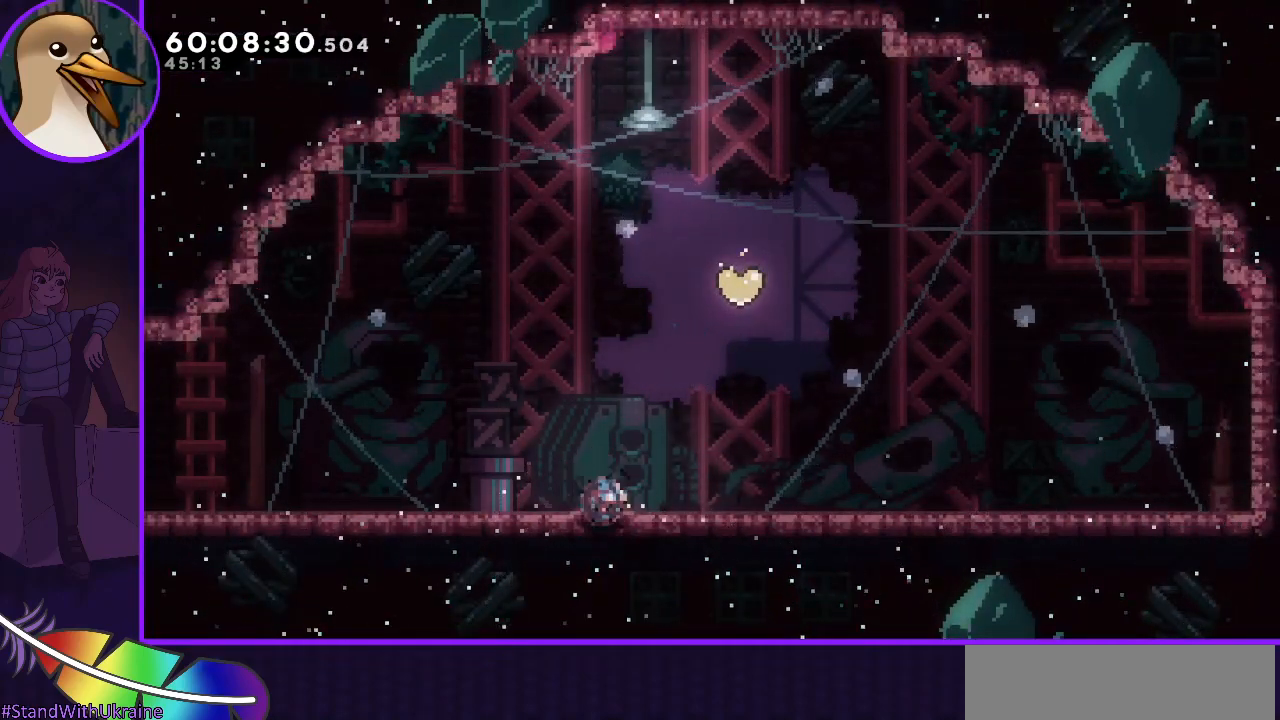
{"keys": ["jump", "right"], "events": [[67, "dash", "up"], [100, "down", "up"], [100, "jump", "down"], [150, "jump", "up"], [333, "jump", "down"]]}
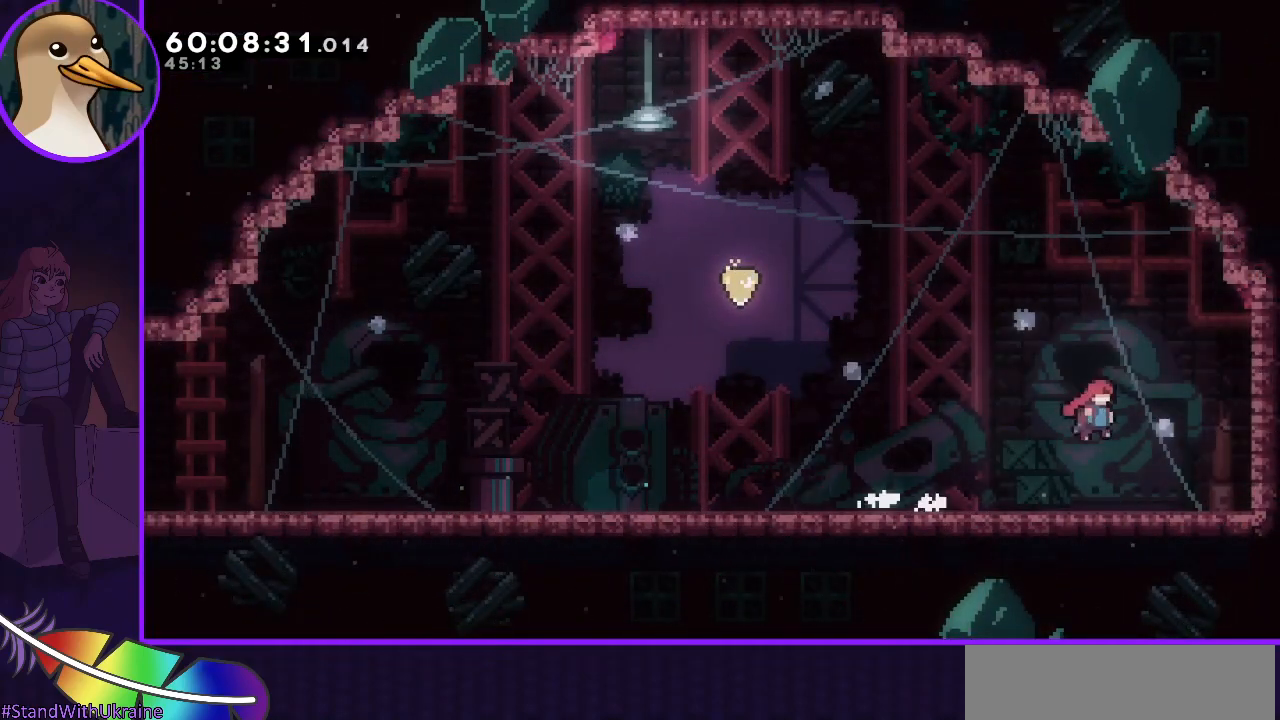
{"keys": ["jump", "left"], "events": [[117, "jump", "up"], [167, "right", "up"], [267, "jump", "down"], [267, "left", "down"]]}
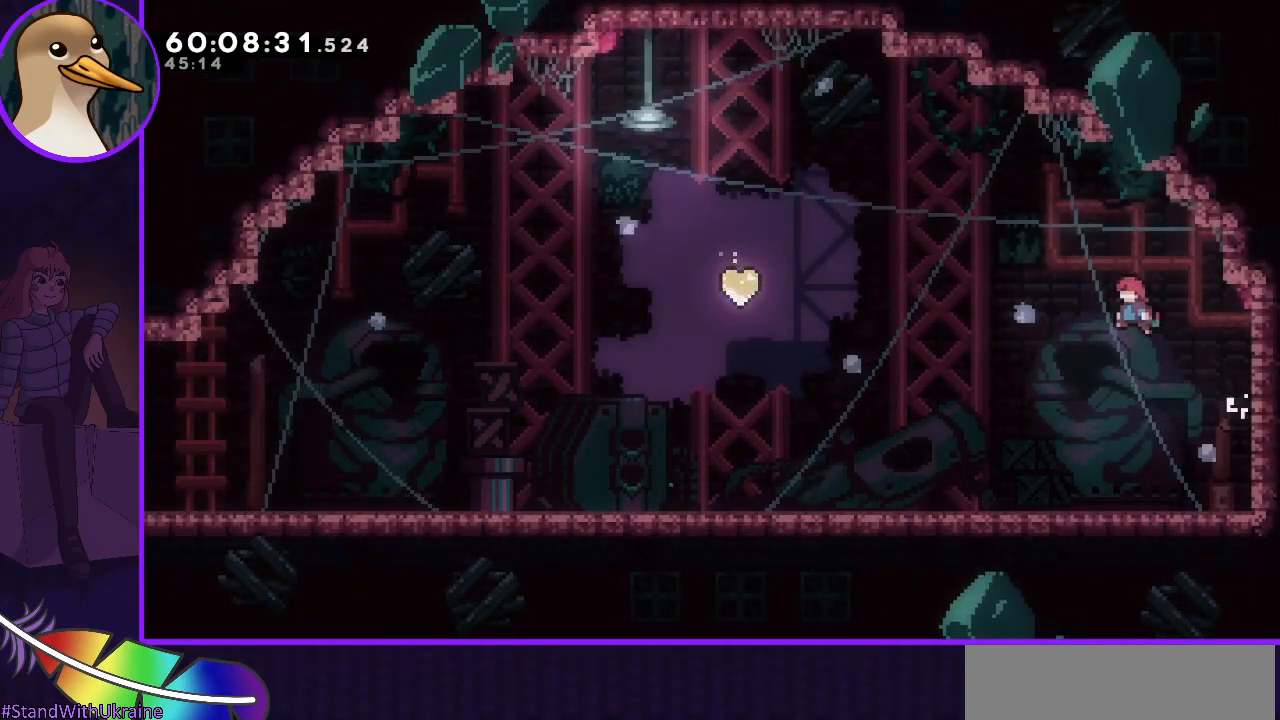
{"keys": ["jump", "left"], "events": [[50, "left", "up"], [133, "up", "down"], [183, "dash", "down"], [183, "jump", "up"], [283, "dash", "up"], [283, "up", "up"], [317, "left", "down"], [367, "jump", "down"]]}
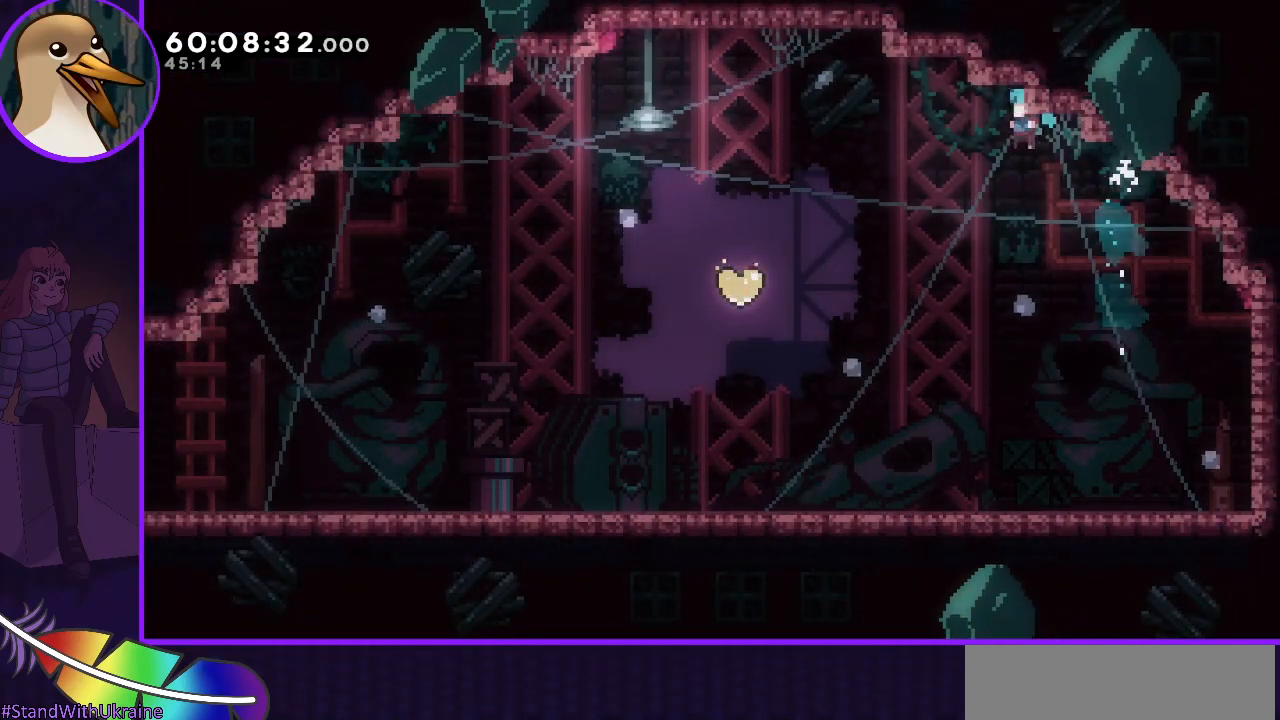
{"keys": [], "events": [[150, "jump", "up"], [417, "left", "up"]]}
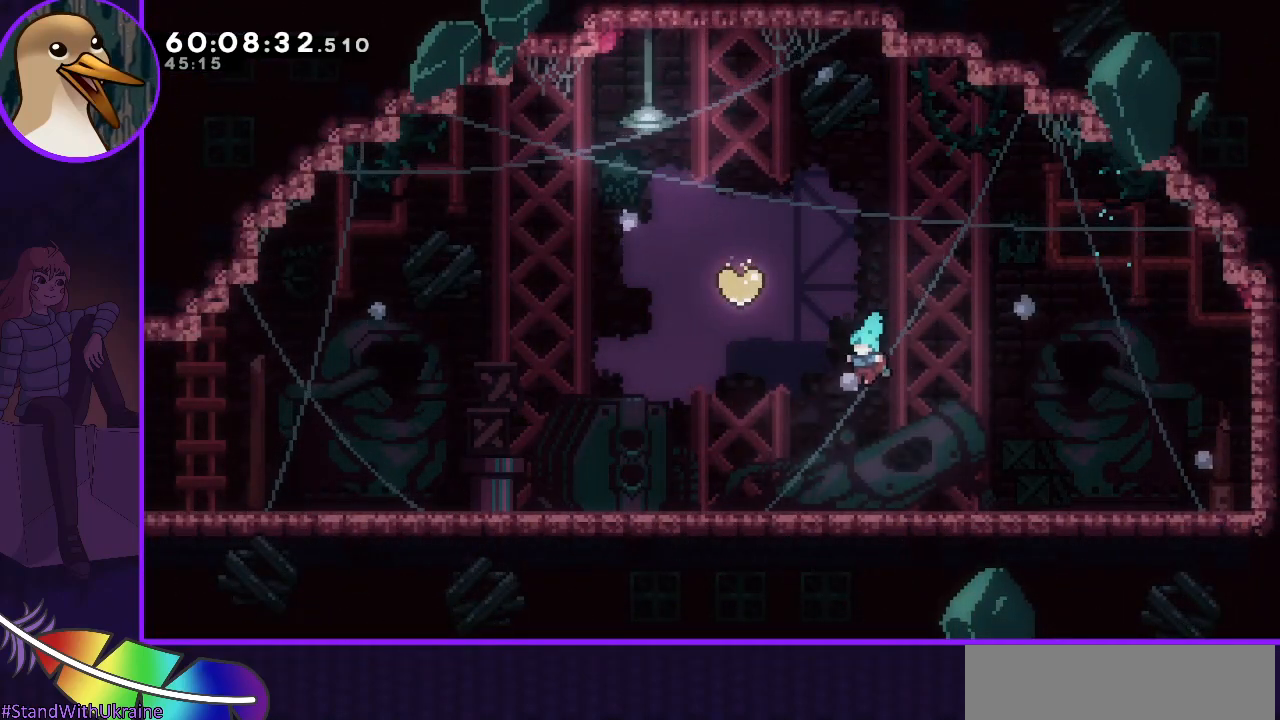
{"keys": ["jump", "left"], "events": [[317, "jump", "down"], [450, "left", "down"]]}
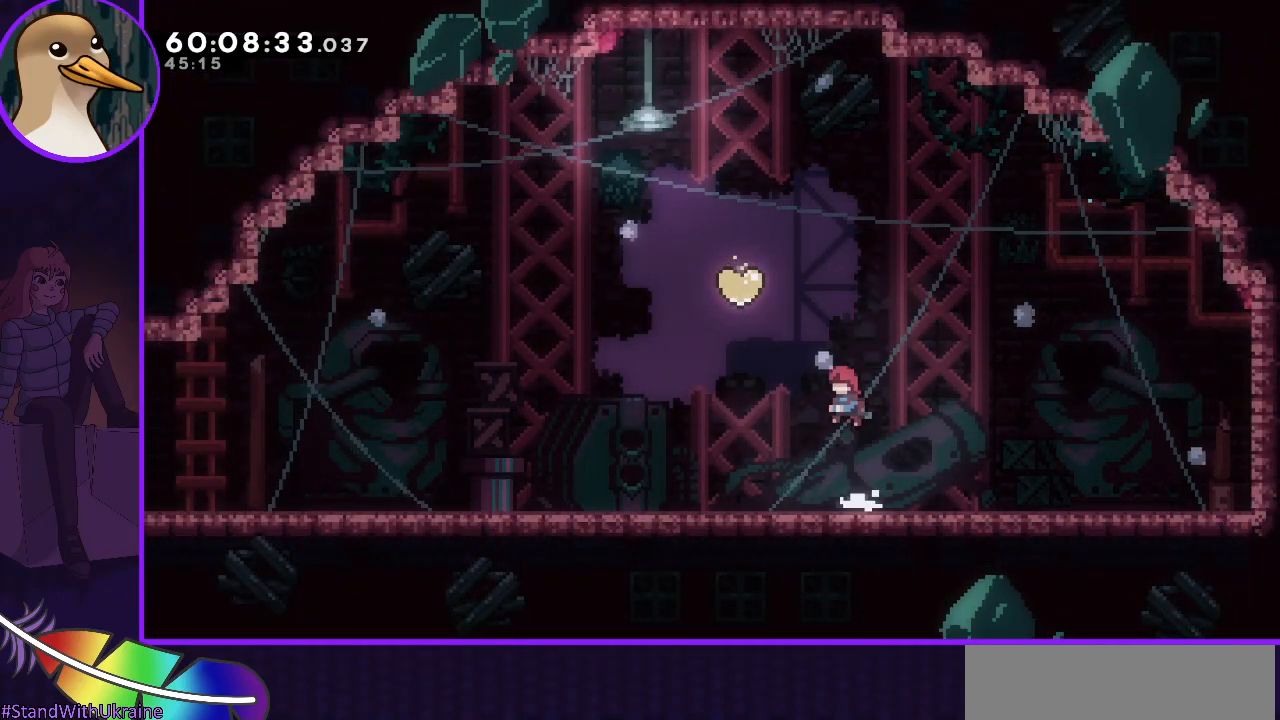
{"keys": ["jump", "left"], "events": [[83, "left", "up"], [133, "dash", "down"], [133, "up", "down"], [233, "up", "up"], [283, "left", "down"], [367, "dash", "up"]]}
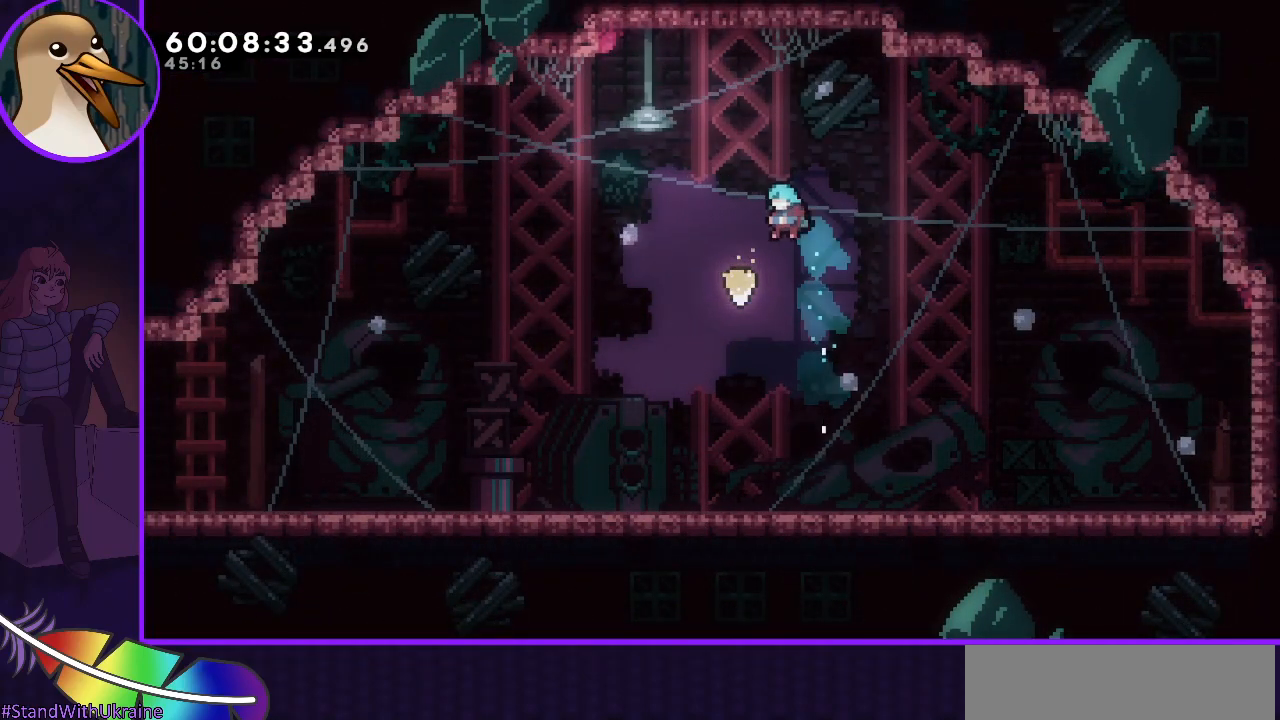
{"keys": ["jump"], "events": [[200, "left", "up"], [250, "right", "down"], [433, "right", "up"]]}
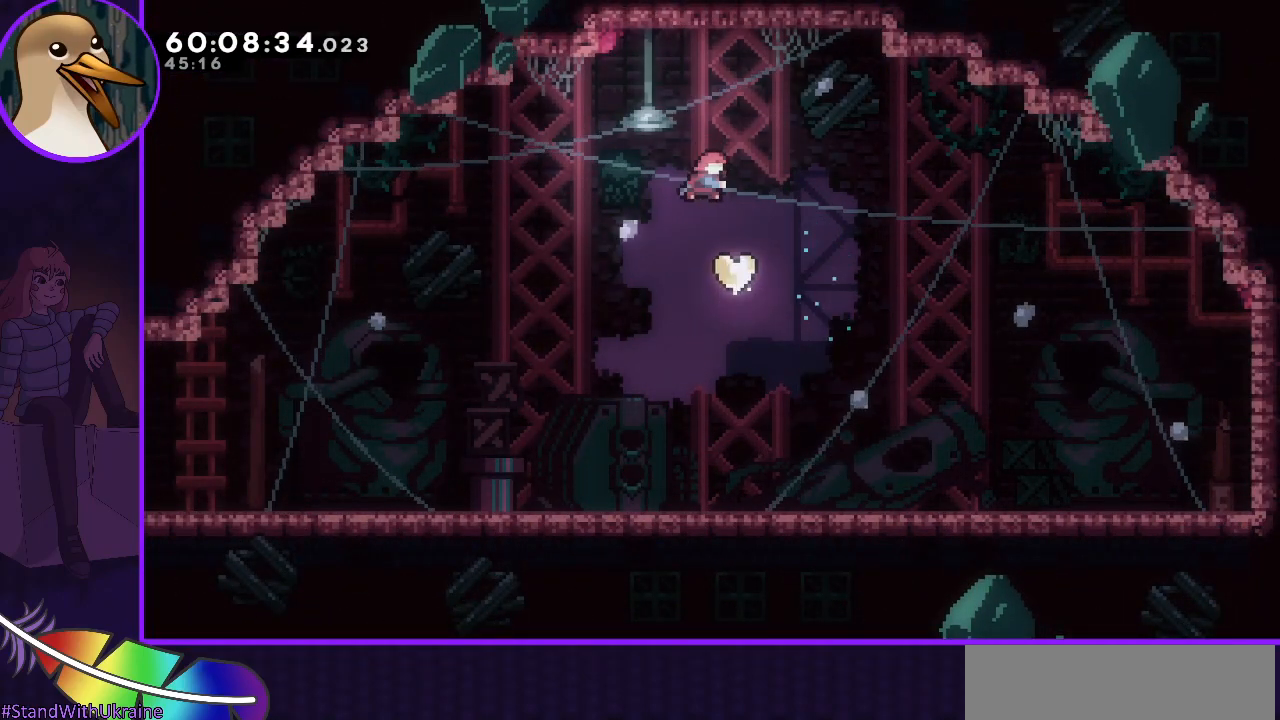
{"keys": ["jump"], "events": [[33, "dash", "down"], [33, "up", "down"], [267, "dash", "up"], [267, "up", "up"], [400, "right", "down"], [500, "right", "up"]]}
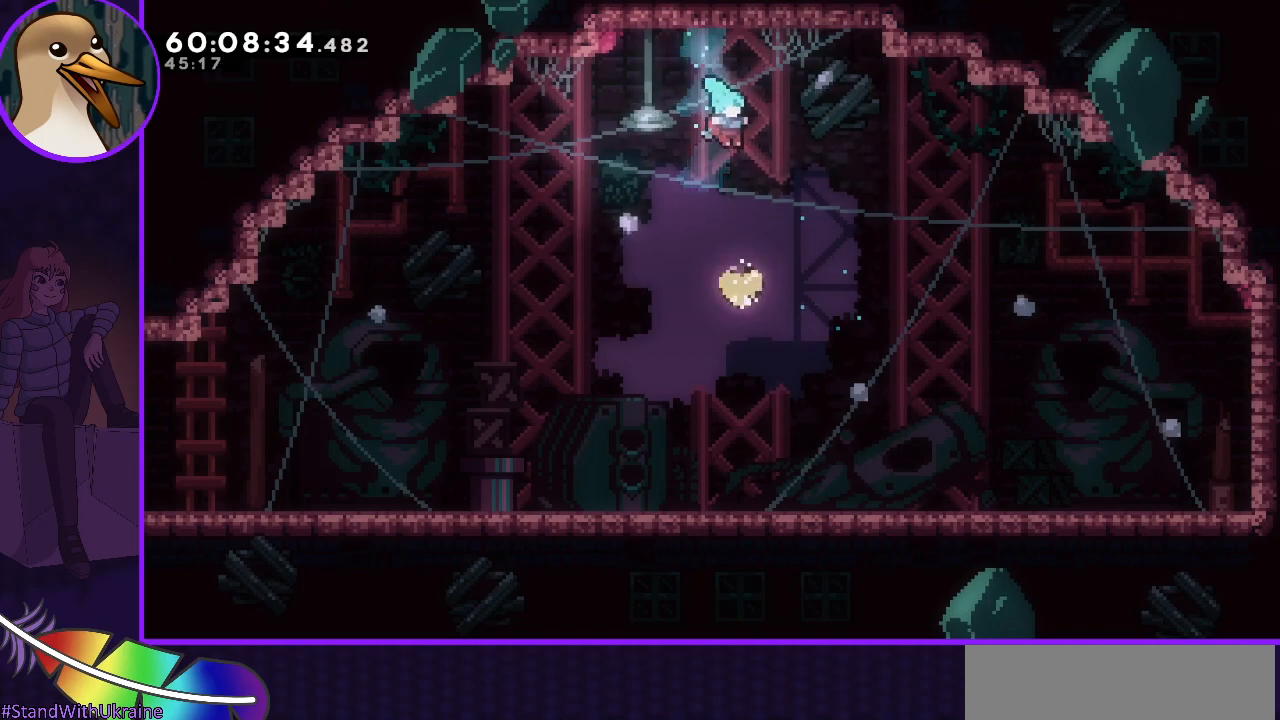
{"keys": ["jump"], "events": []}
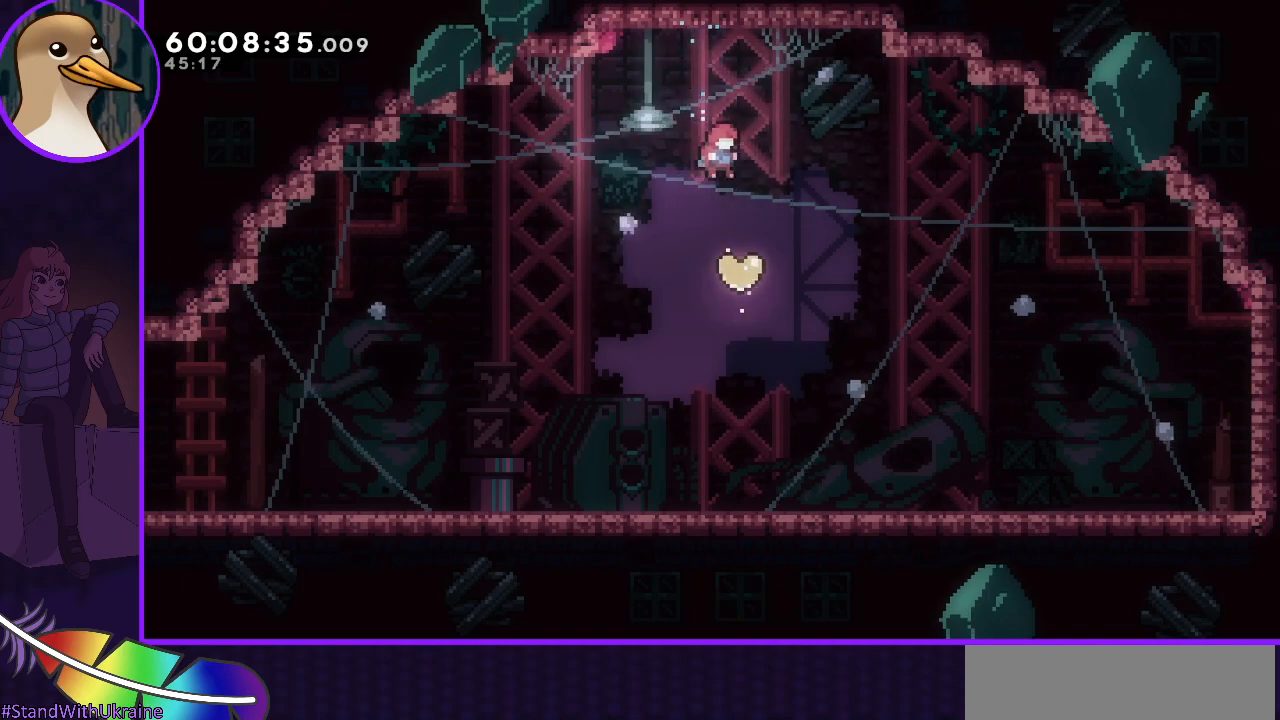
{"keys": ["jump", "left"], "events": [[17, "right", "down"], [117, "right", "up"], [150, "dash", "down"], [150, "up", "down"], [350, "up", "up"], [383, "dash", "up"], [483, "left", "down"]]}
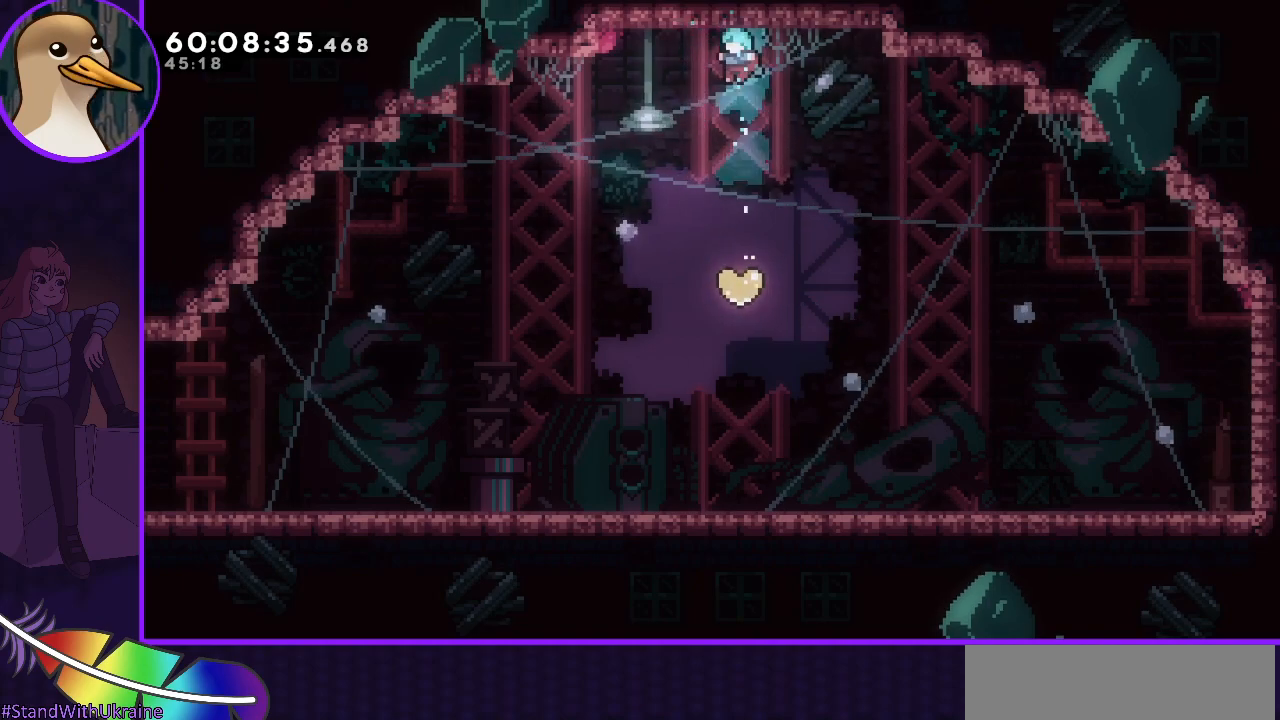
{"keys": ["jump"], "events": [[83, "left", "up"]]}
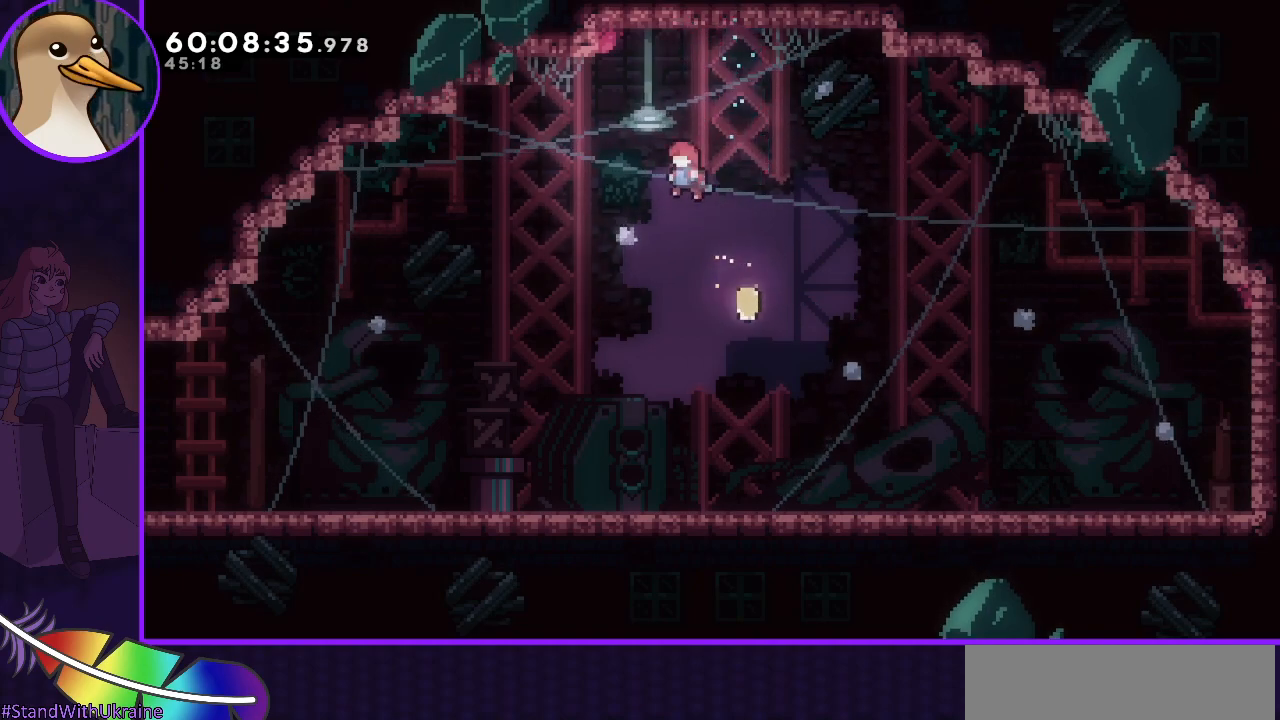
{"keys": ["down"], "events": [[50, "right", "down"], [333, "right", "up"], [367, "dash", "down"], [367, "down", "down"], [467, "dash", "up"], [500, "jump", "up"]]}
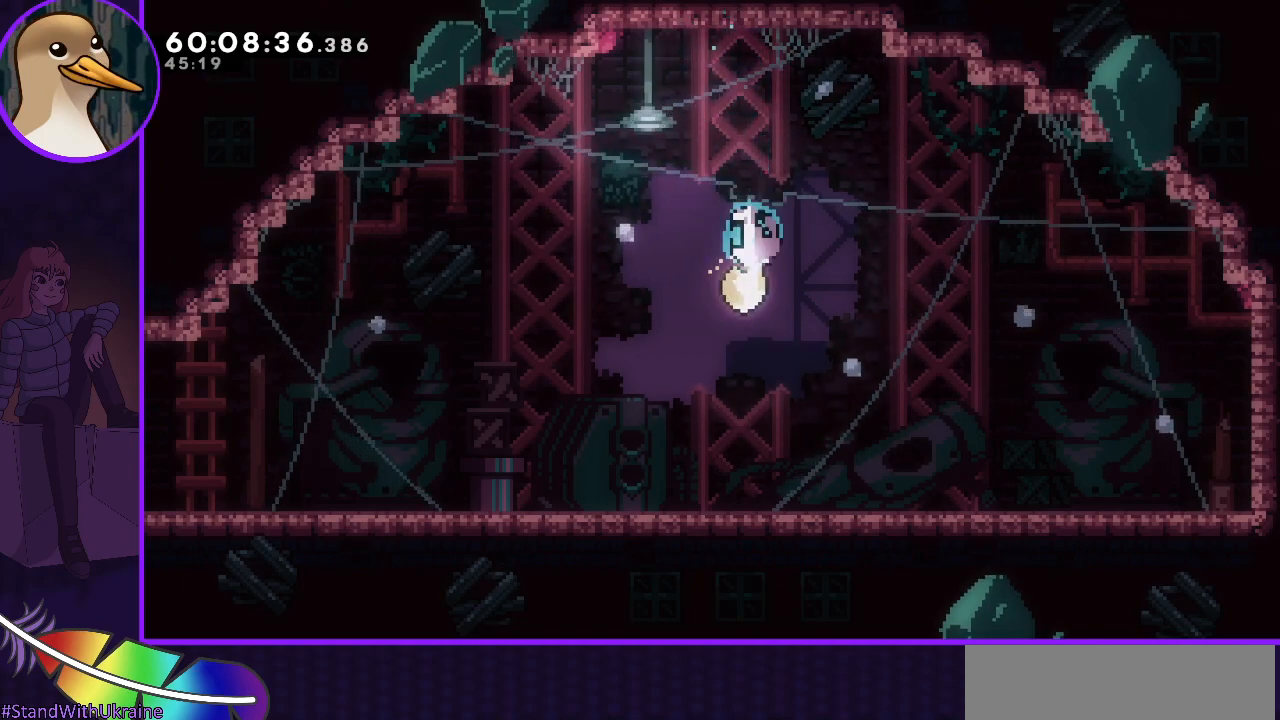
{"keys": ["right"], "events": [[67, "down", "up"], [117, "right", "down"]]}
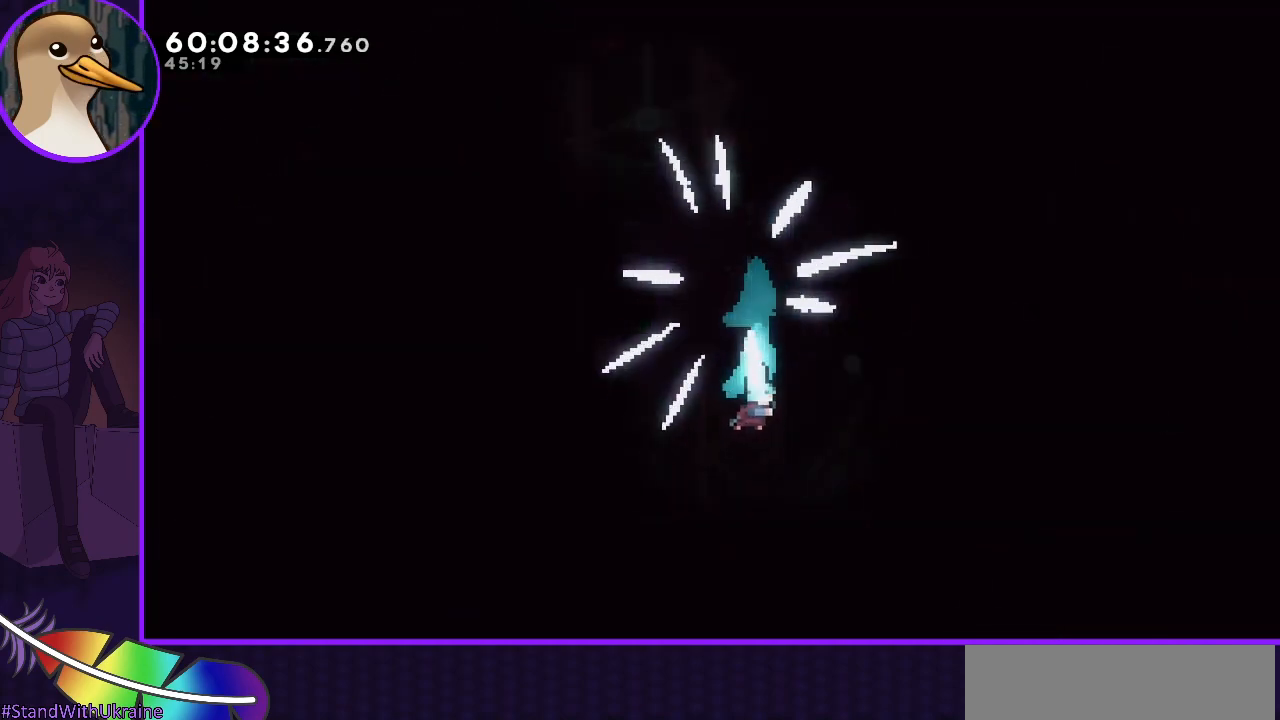
{"keys": ["down", "right"], "events": [[367, "dash", "down"], [367, "down", "down"], [450, "dash", "up"], [450, "jump", "down"], [500, "jump", "up"]]}
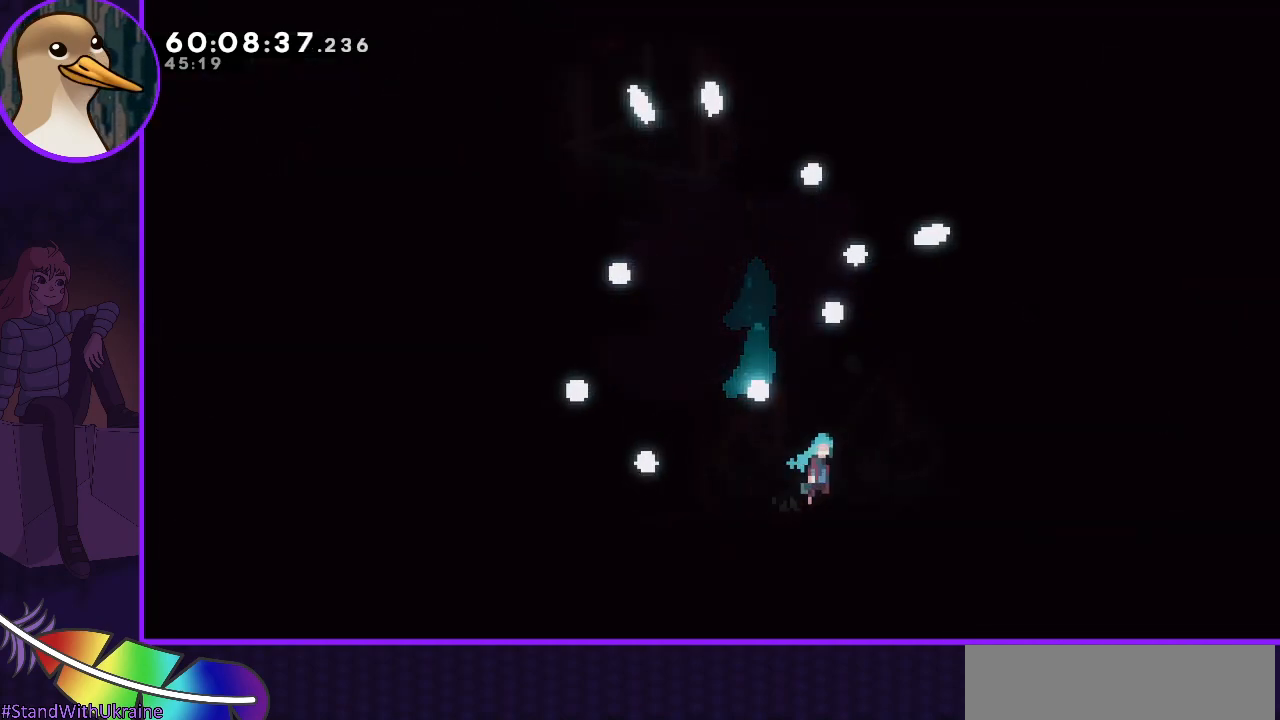
{"keys": ["right"], "events": [[133, "jump", "down"], [233, "down", "up"], [417, "jump", "up"]]}
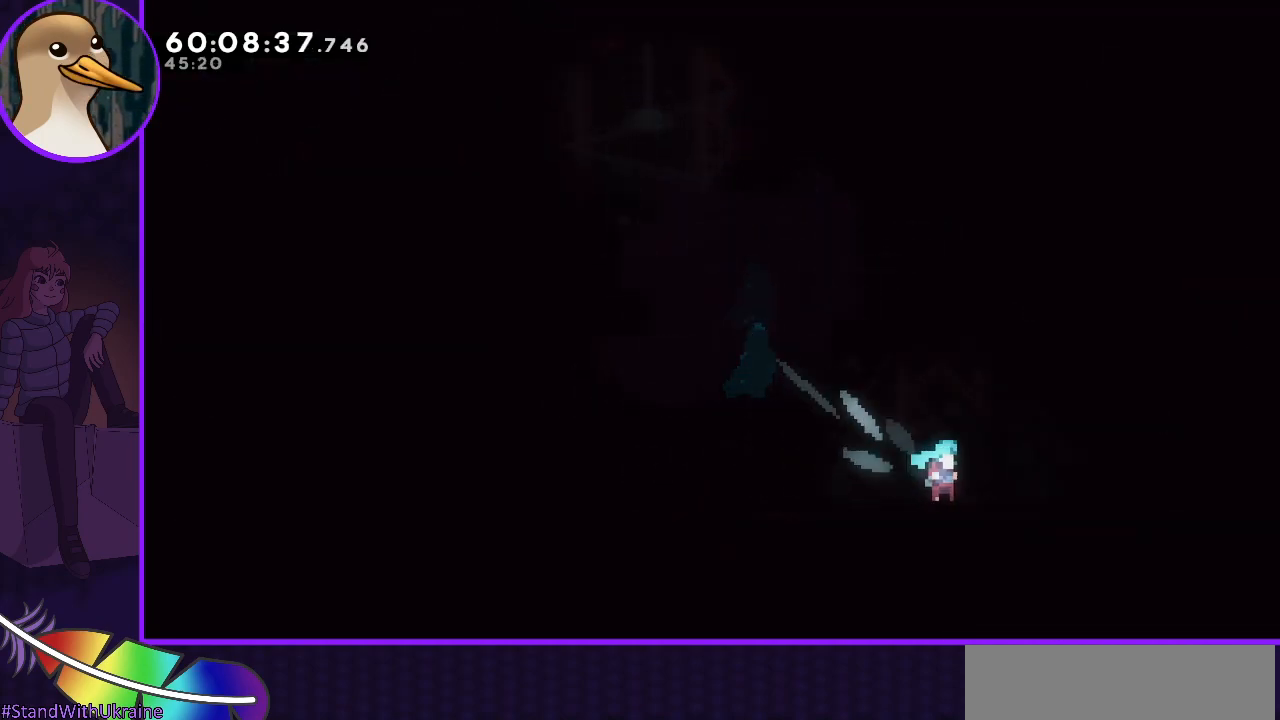
{"keys": [], "events": [[250, "right", "up"]]}